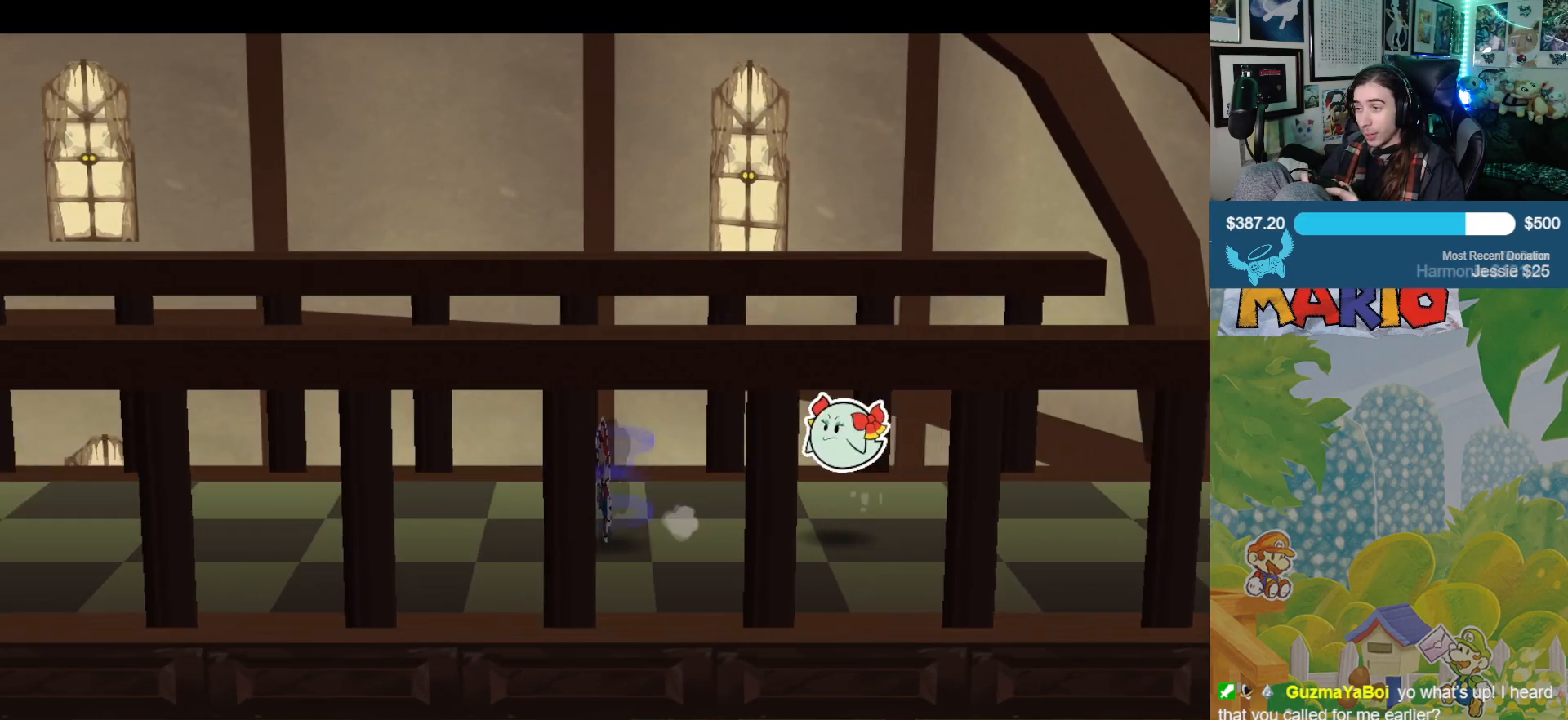
Gameplay with a controller (Xbox layout); each line is a JSON object with the inputs held at the frame after it. "events" lists button and stick changes between this image and that frame as [ms after this image, input, new state], when the widget could be followed in between. Not read: L2 R2.
{"buttons": [], "left_stick": "left", "right_stick": "center", "events": []}
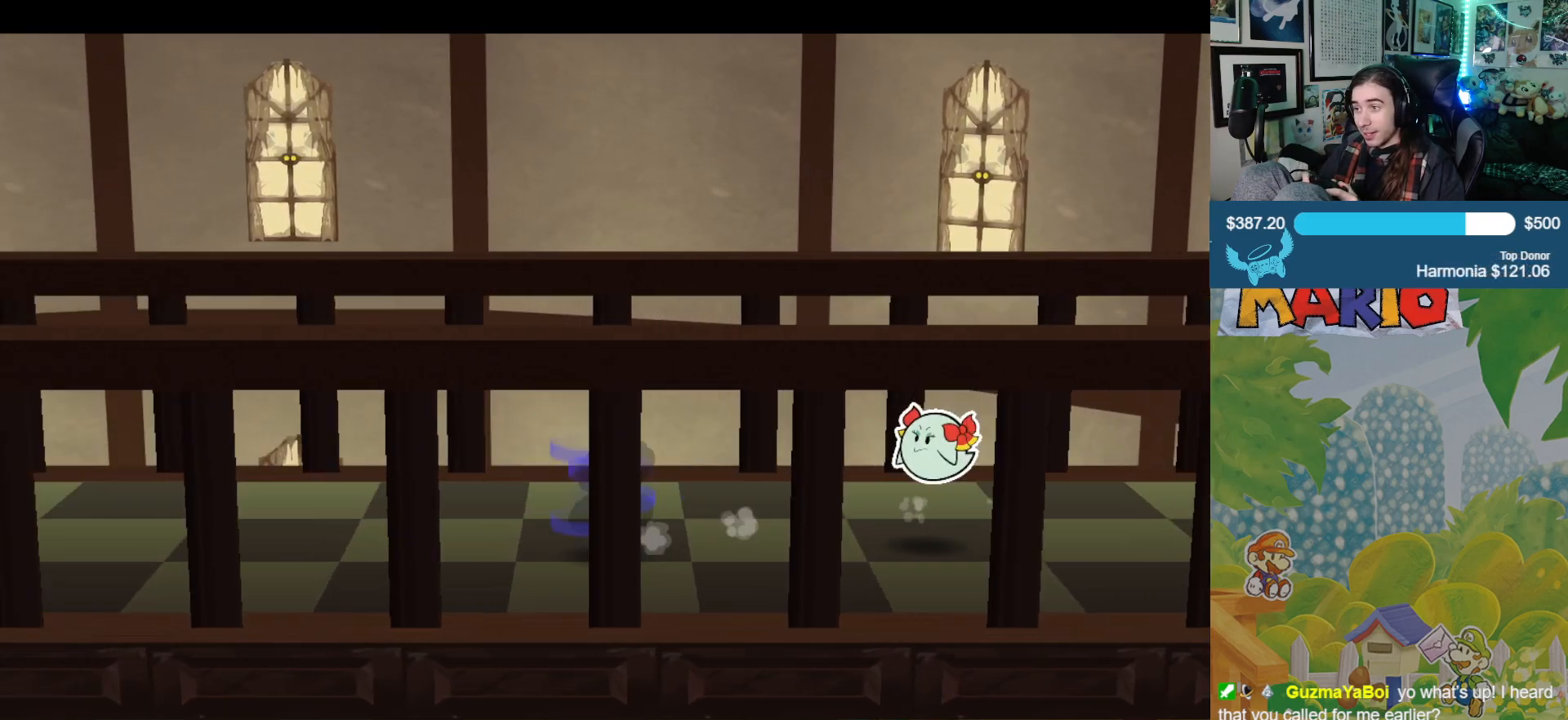
{"buttons": [], "left_stick": "left", "right_stick": "center", "events": []}
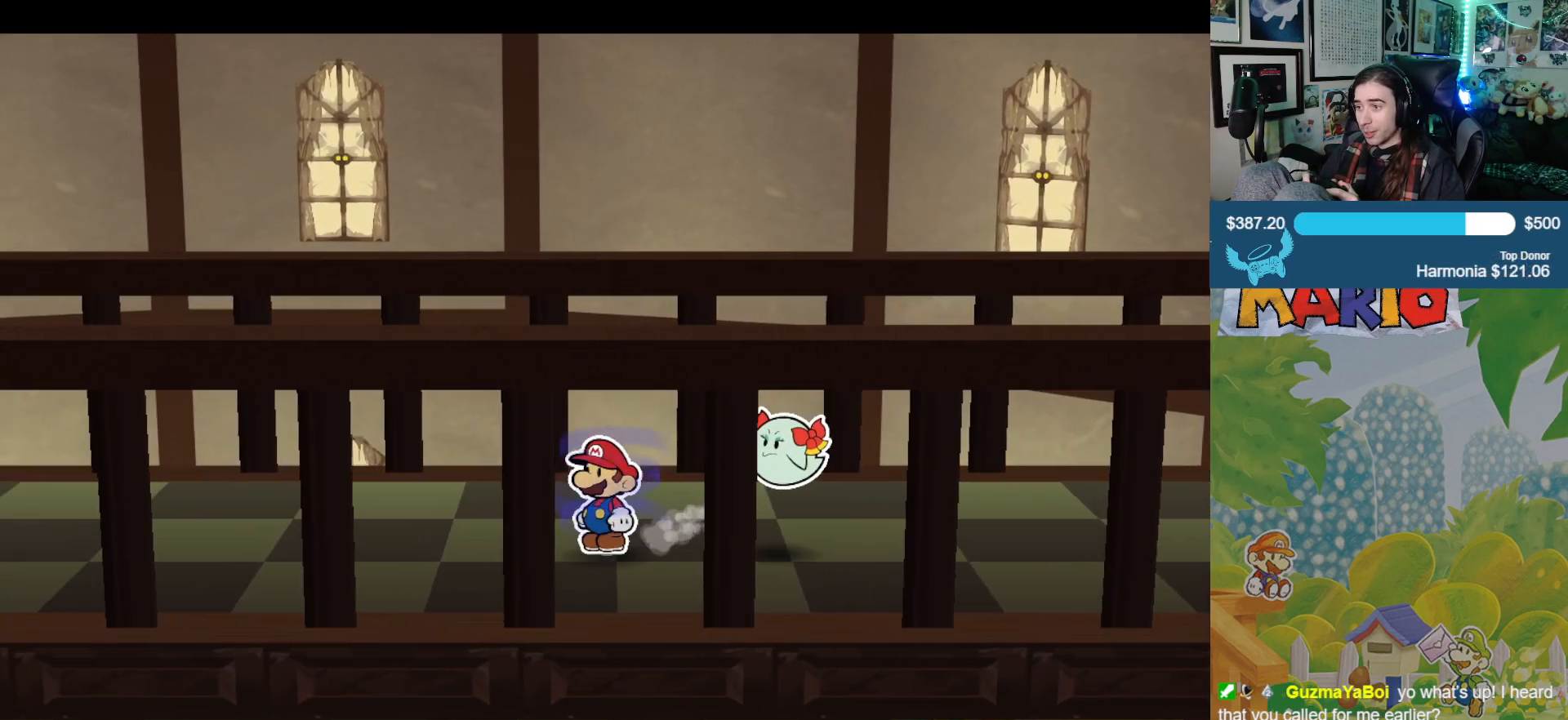
{"buttons": [], "left_stick": "left", "right_stick": "center", "events": []}
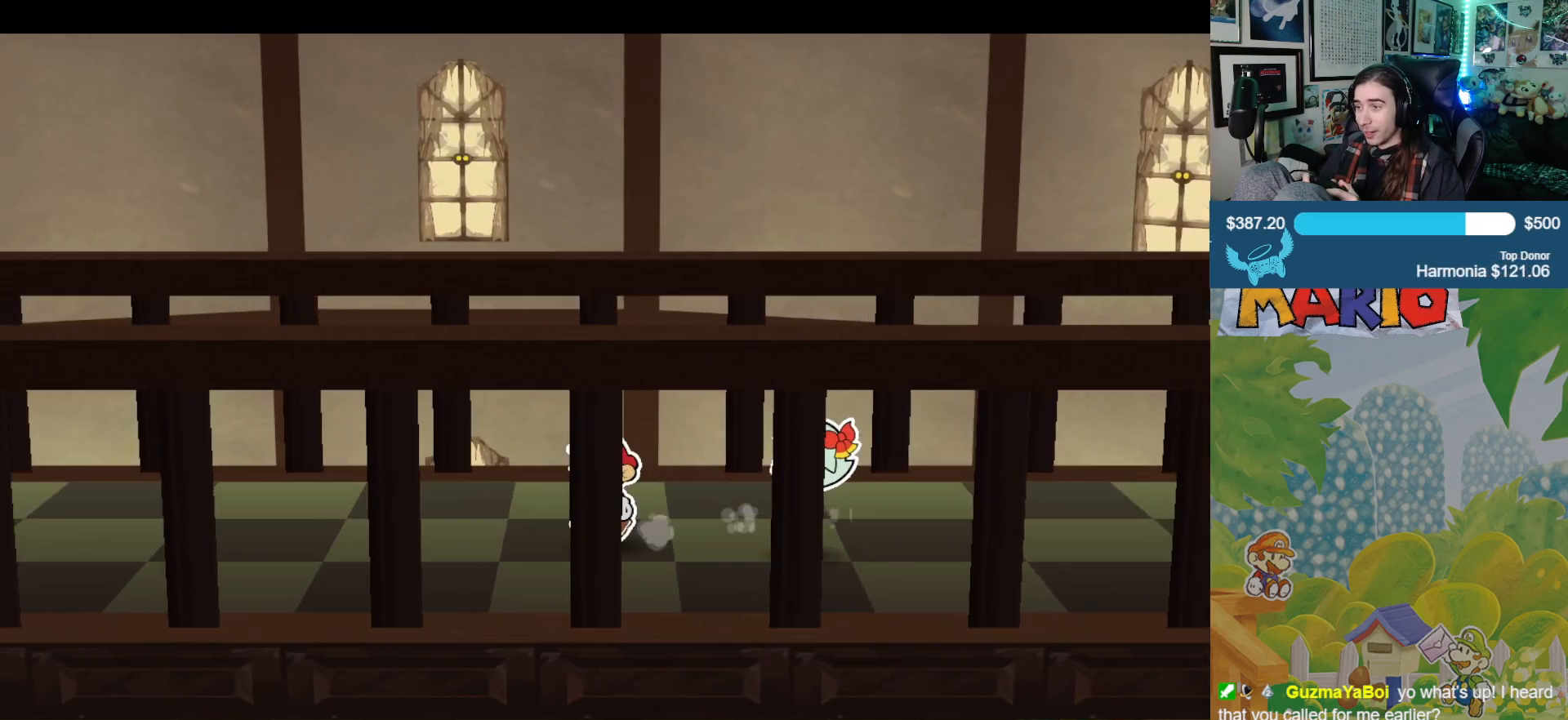
{"buttons": [], "left_stick": "left", "right_stick": "center", "events": []}
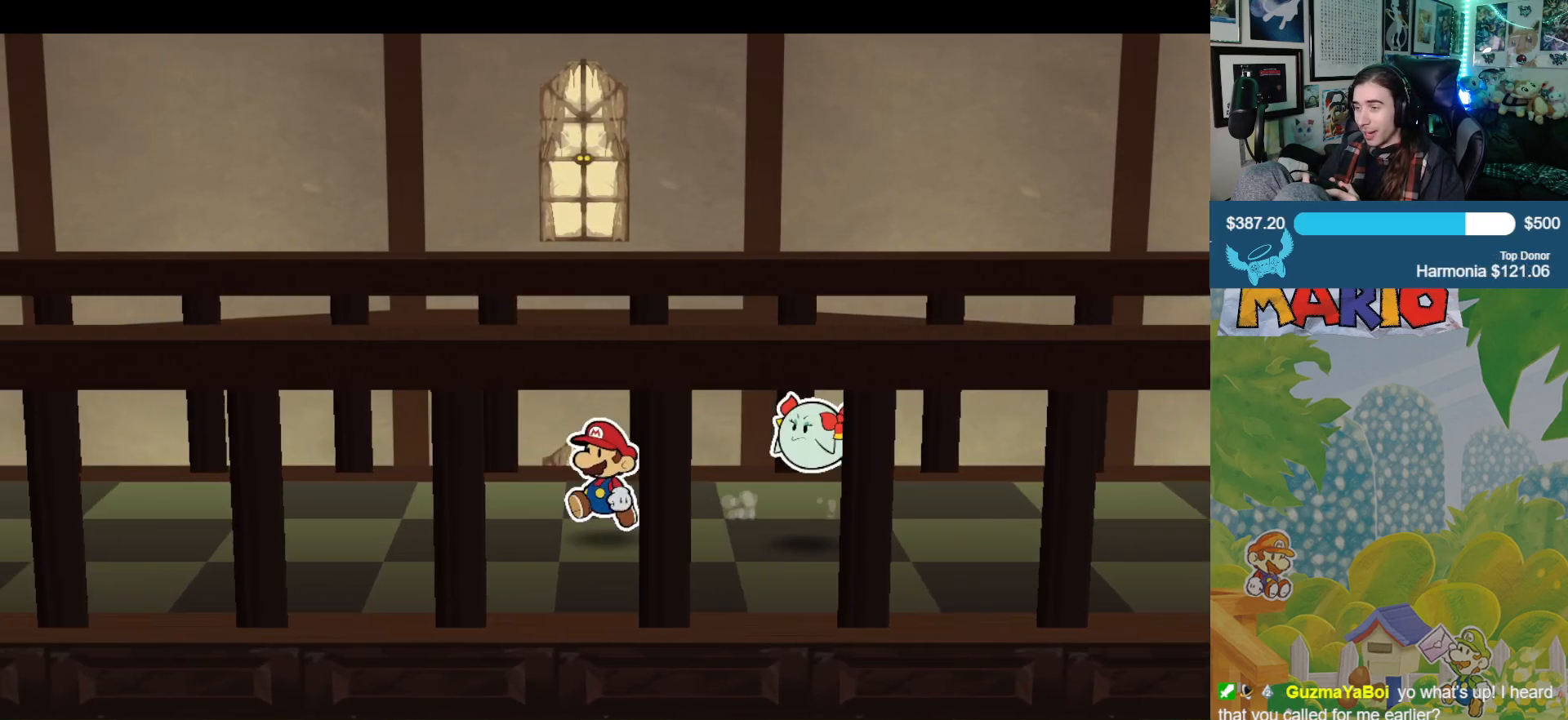
{"buttons": [], "left_stick": "left", "right_stick": "center", "events": []}
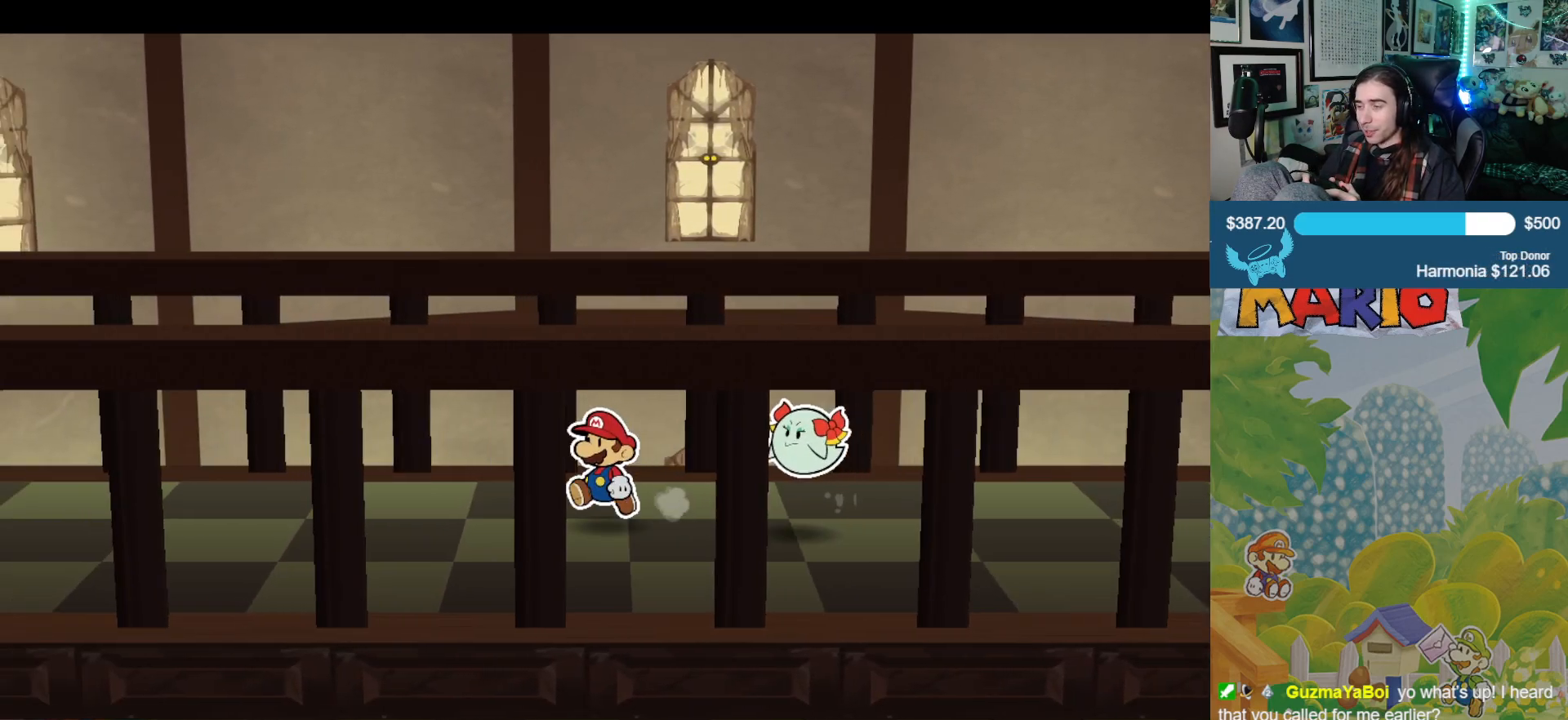
{"buttons": [], "left_stick": "up-left", "right_stick": "center", "events": [[450, "left_stick", "up-left"]]}
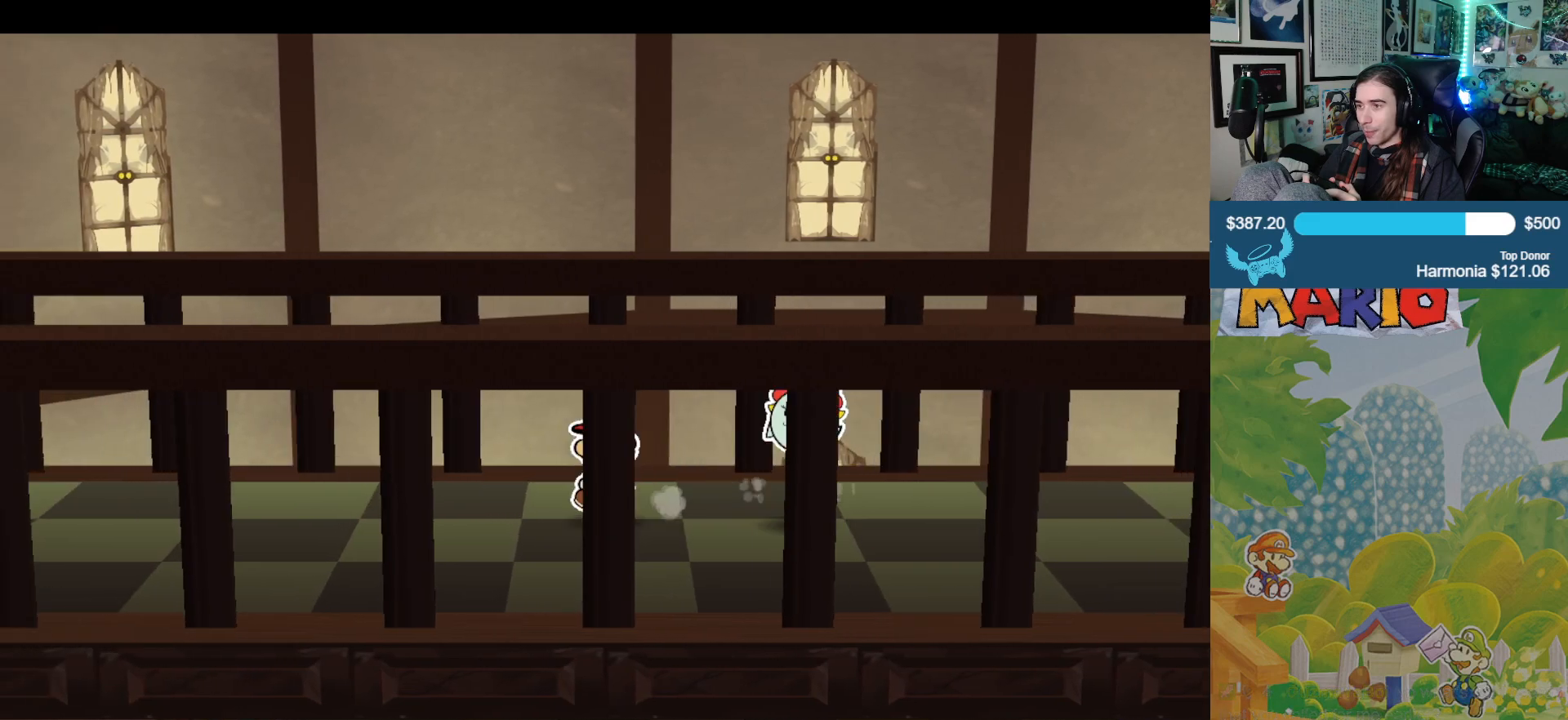
{"buttons": [], "left_stick": "down-left", "right_stick": "center", "events": [[167, "left_stick", "left"], [483, "left_stick", "down-left"]]}
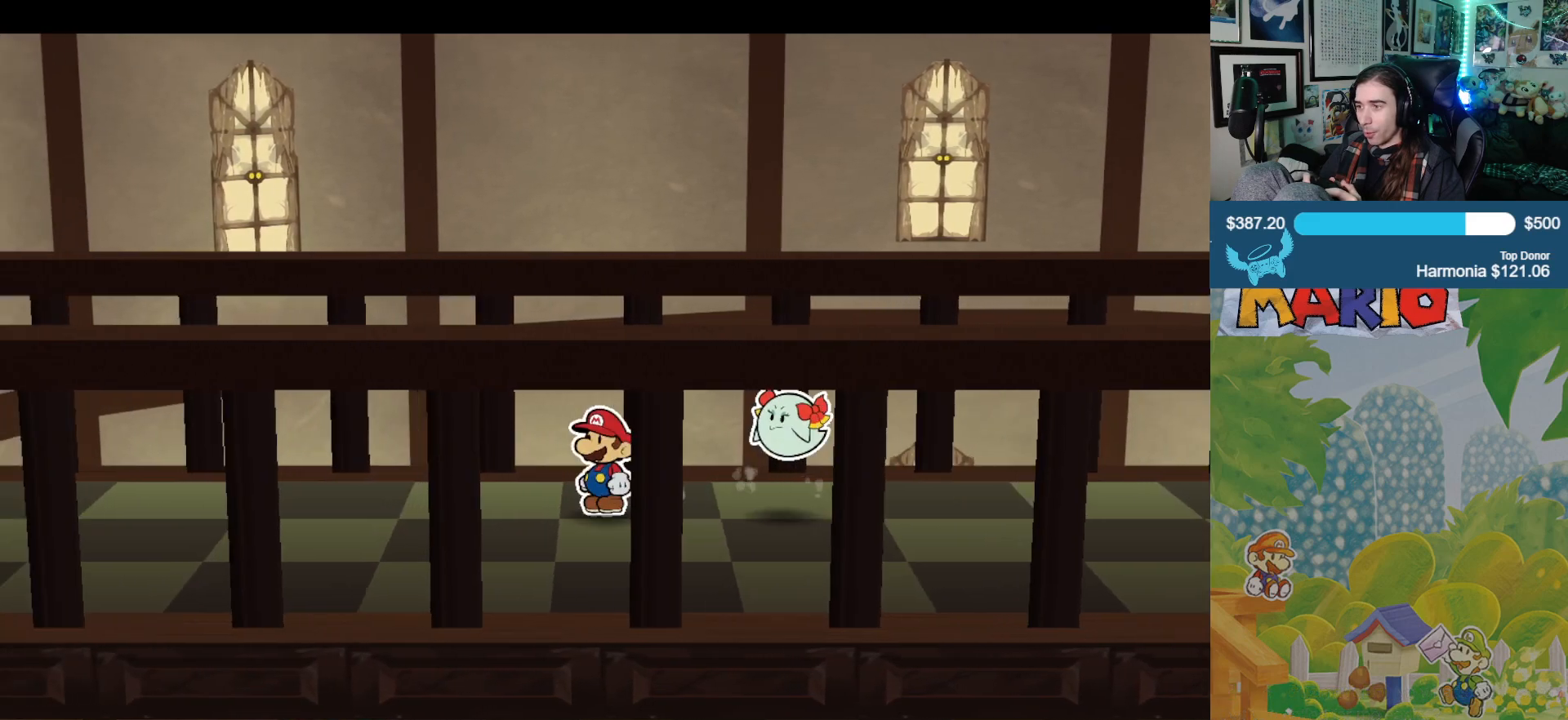
{"buttons": [], "left_stick": "up-left", "right_stick": "center", "events": [[317, "left_stick", "up-left"]]}
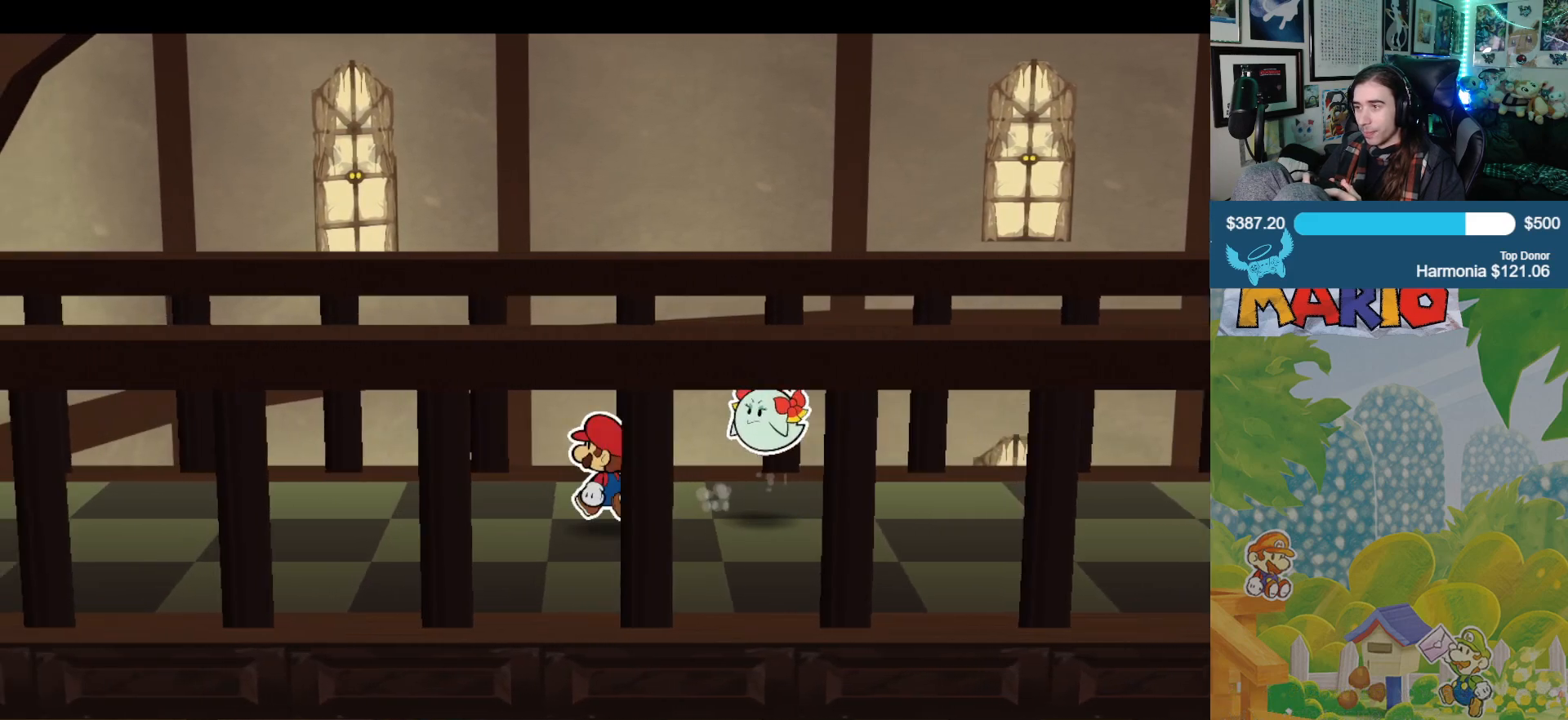
{"buttons": [], "left_stick": "left", "right_stick": "center", "events": [[33, "left_stick", "down-left"], [300, "left_stick", "left"]]}
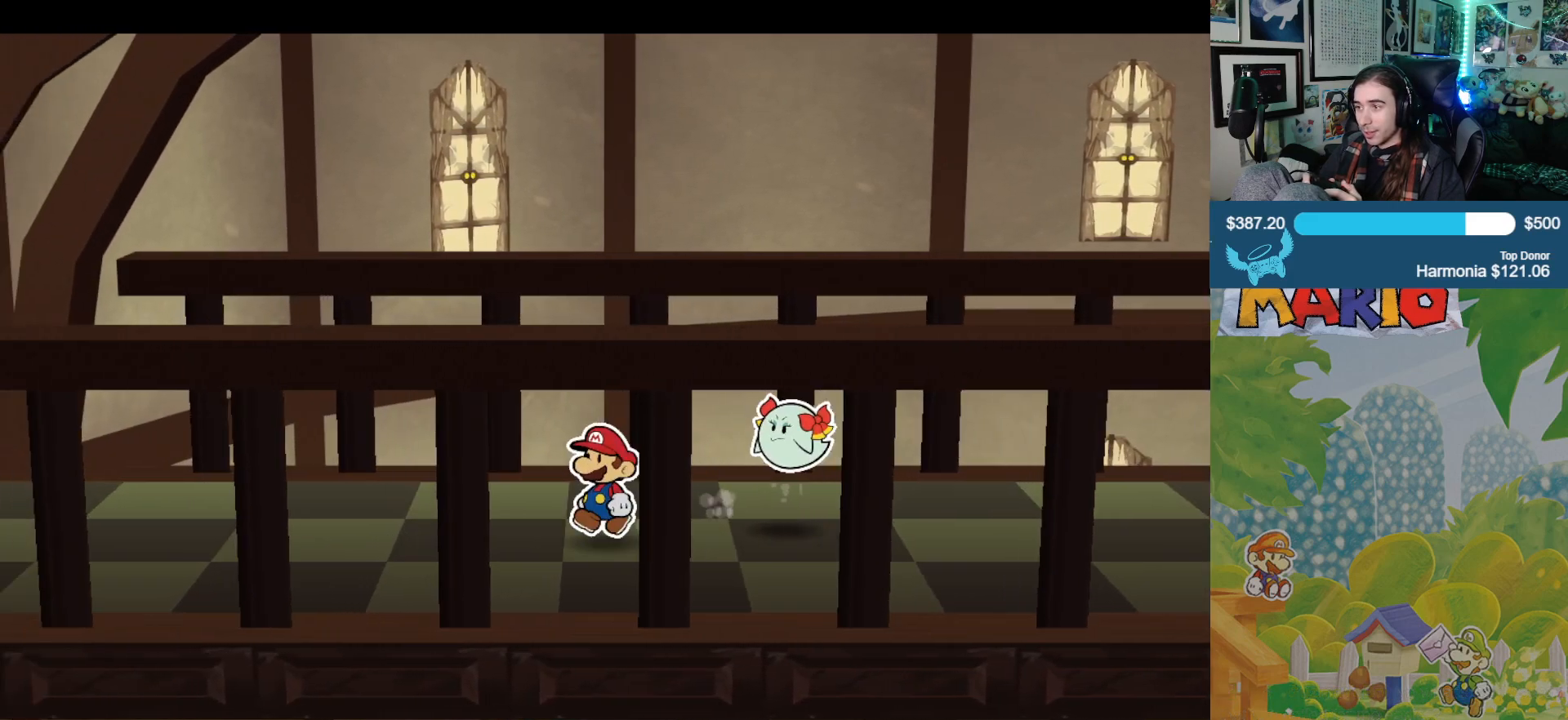
{"buttons": [], "left_stick": "left", "right_stick": "center", "events": [[17, "left_stick", "down-left"], [300, "left_stick", "up-left"], [500, "left_stick", "left"]]}
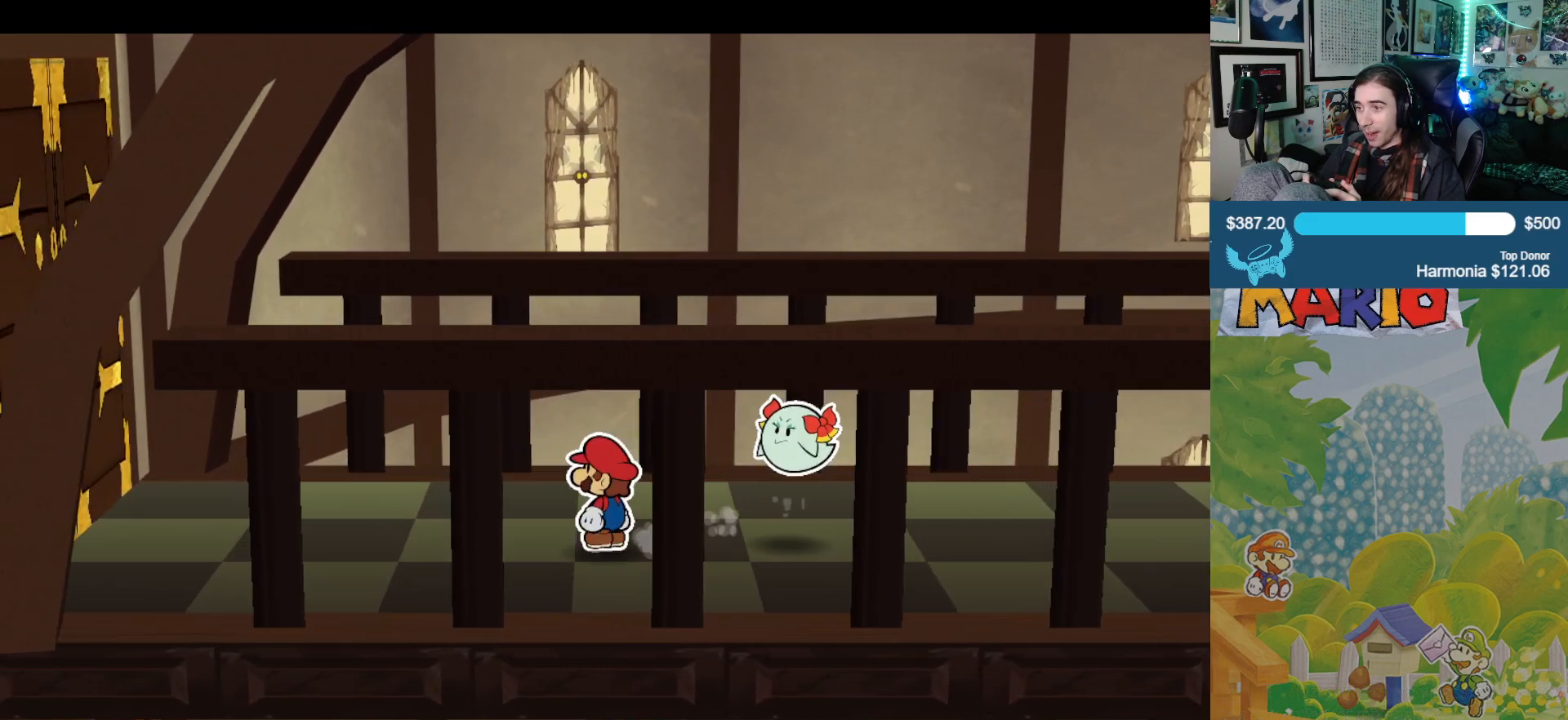
{"buttons": [], "left_stick": "left", "right_stick": "center", "events": [[200, "left_stick", "up-left"], [333, "left_stick", "left"]]}
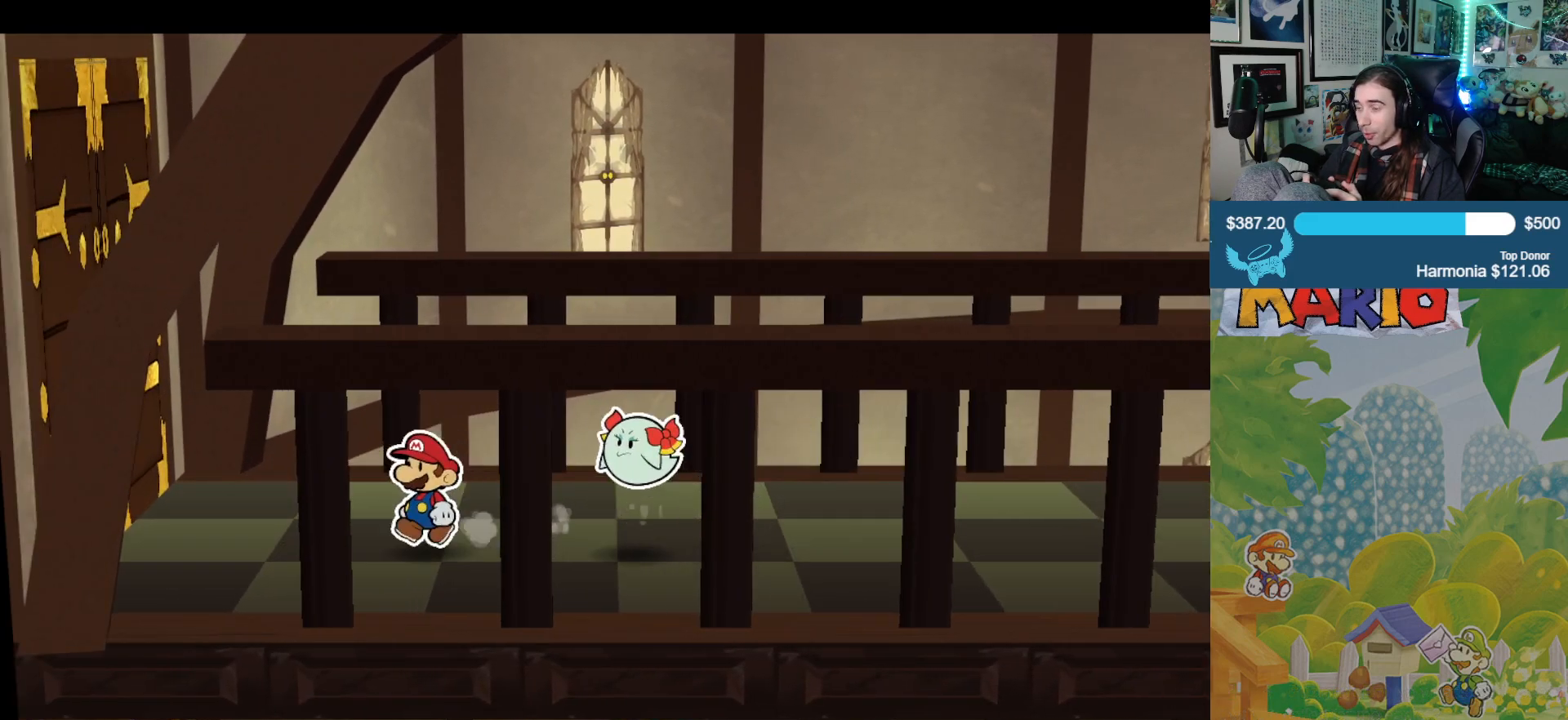
{"buttons": [], "left_stick": "left", "right_stick": "center", "events": []}
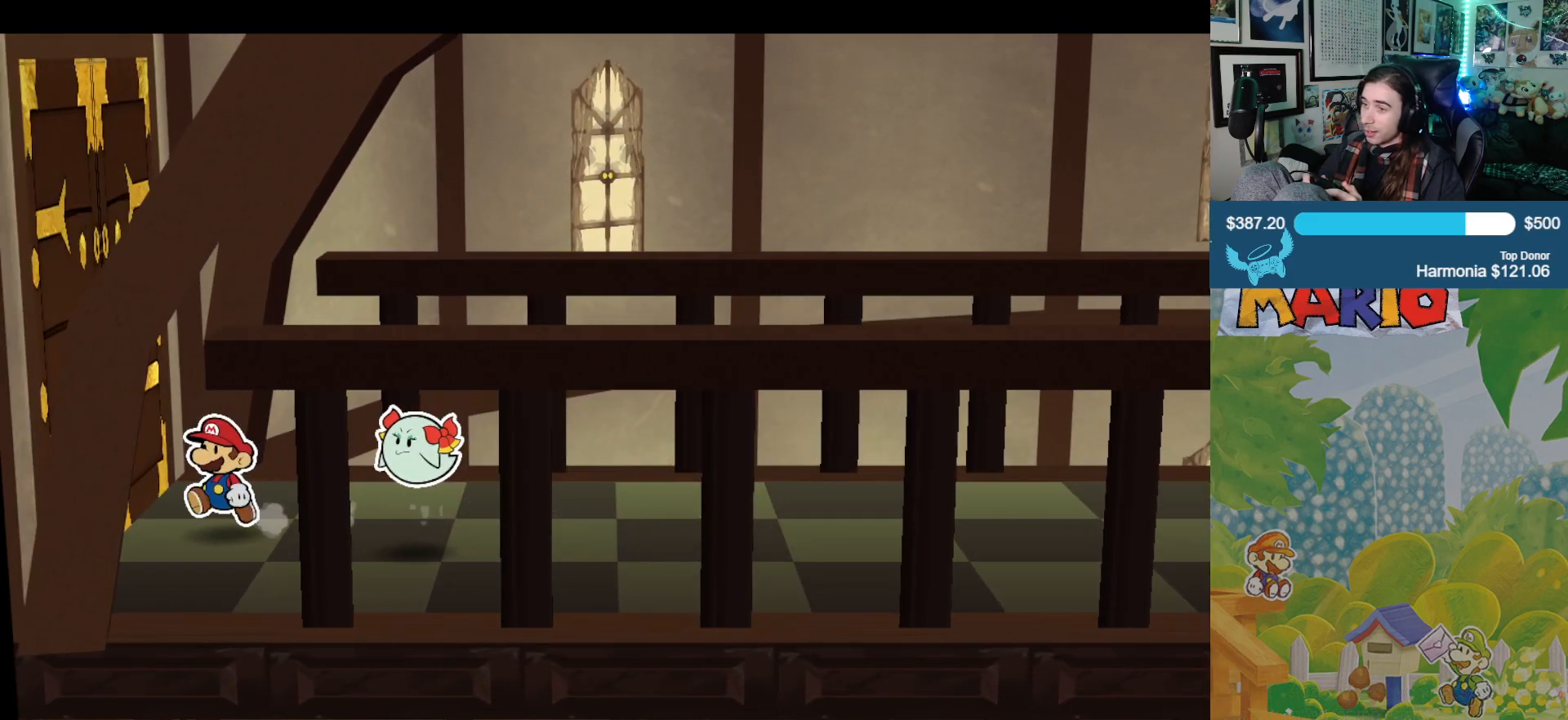
{"buttons": [], "left_stick": "center", "right_stick": "center", "events": [[200, "left_stick", "up-left"], [233, "A", "down"], [333, "left_stick", "center"], [350, "A", "up"]]}
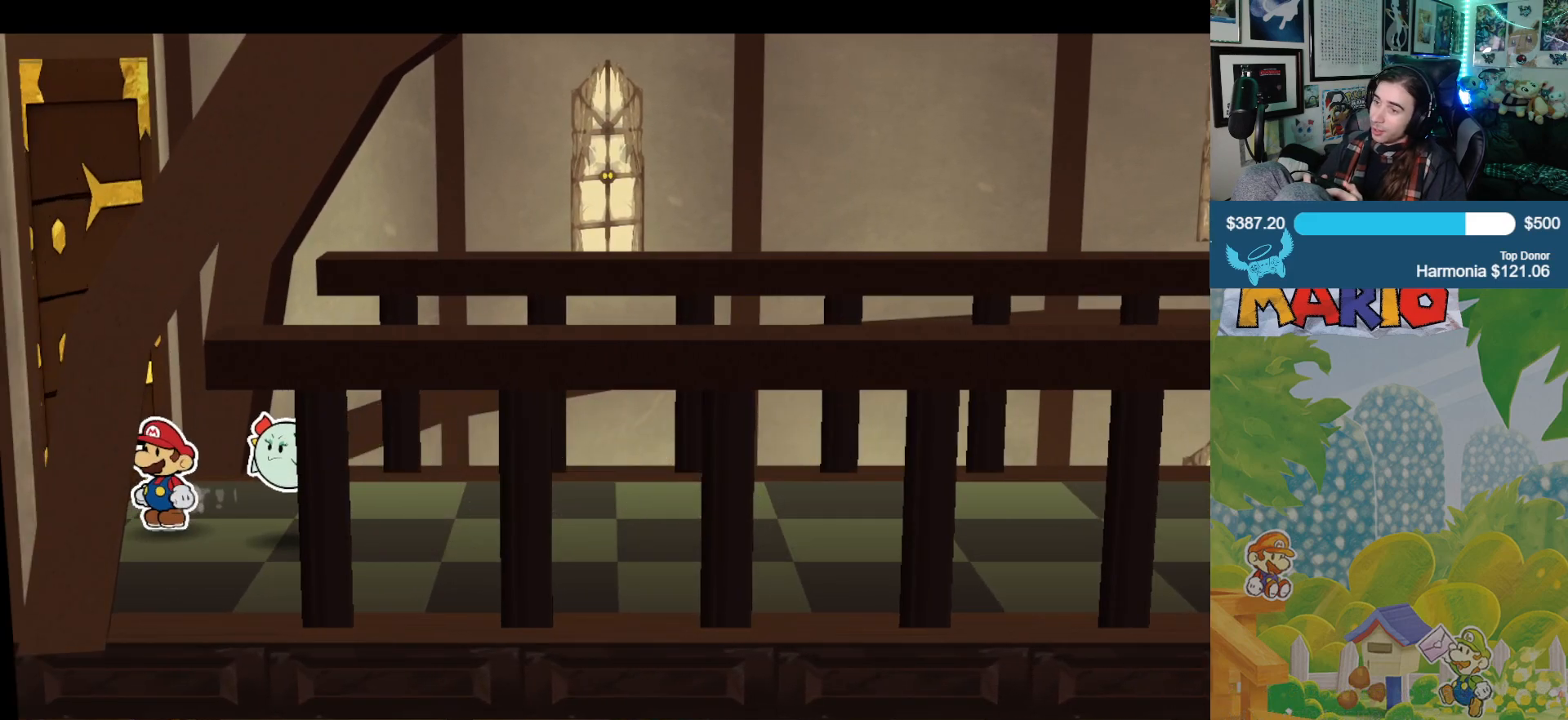
{"buttons": [], "left_stick": "center", "right_stick": "center", "events": []}
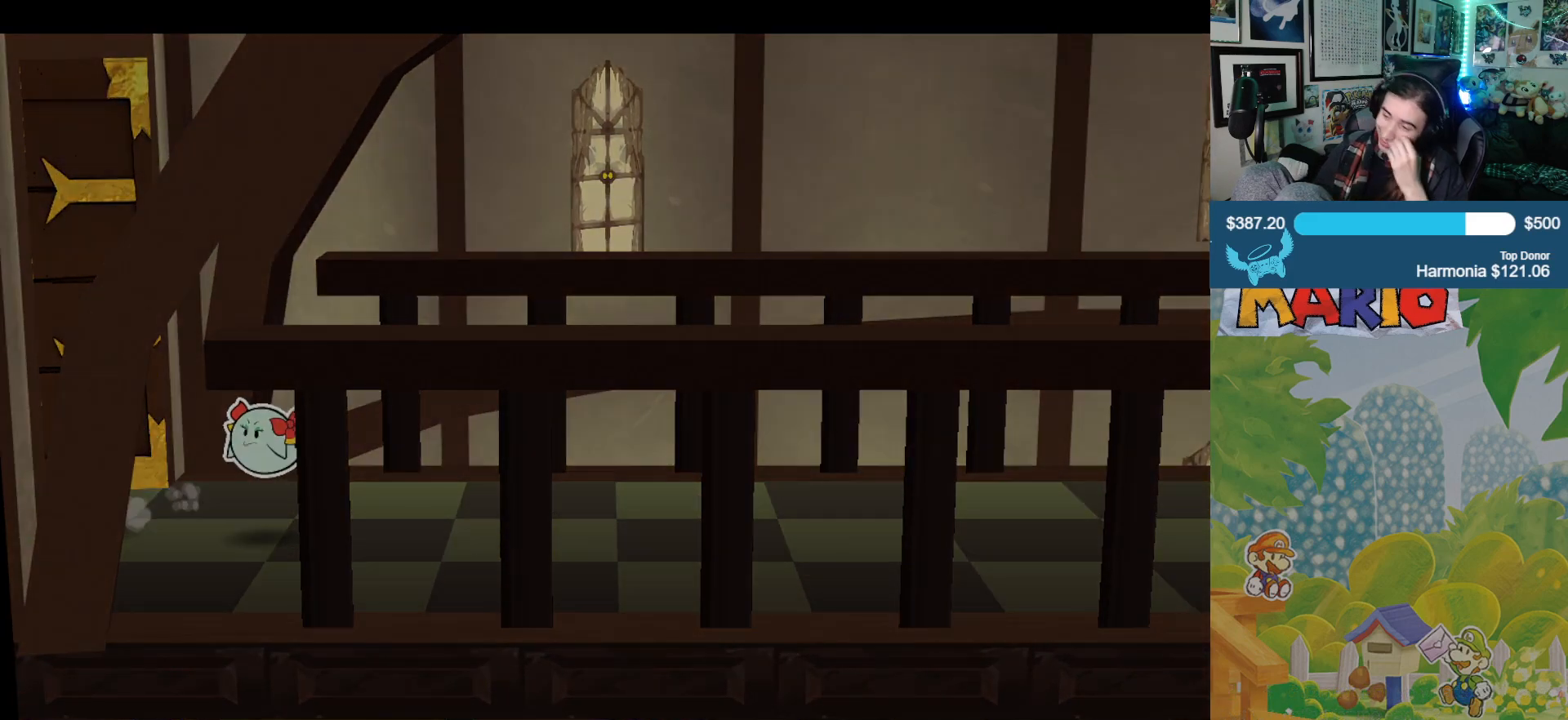
{"buttons": [], "left_stick": "center", "right_stick": "center", "events": []}
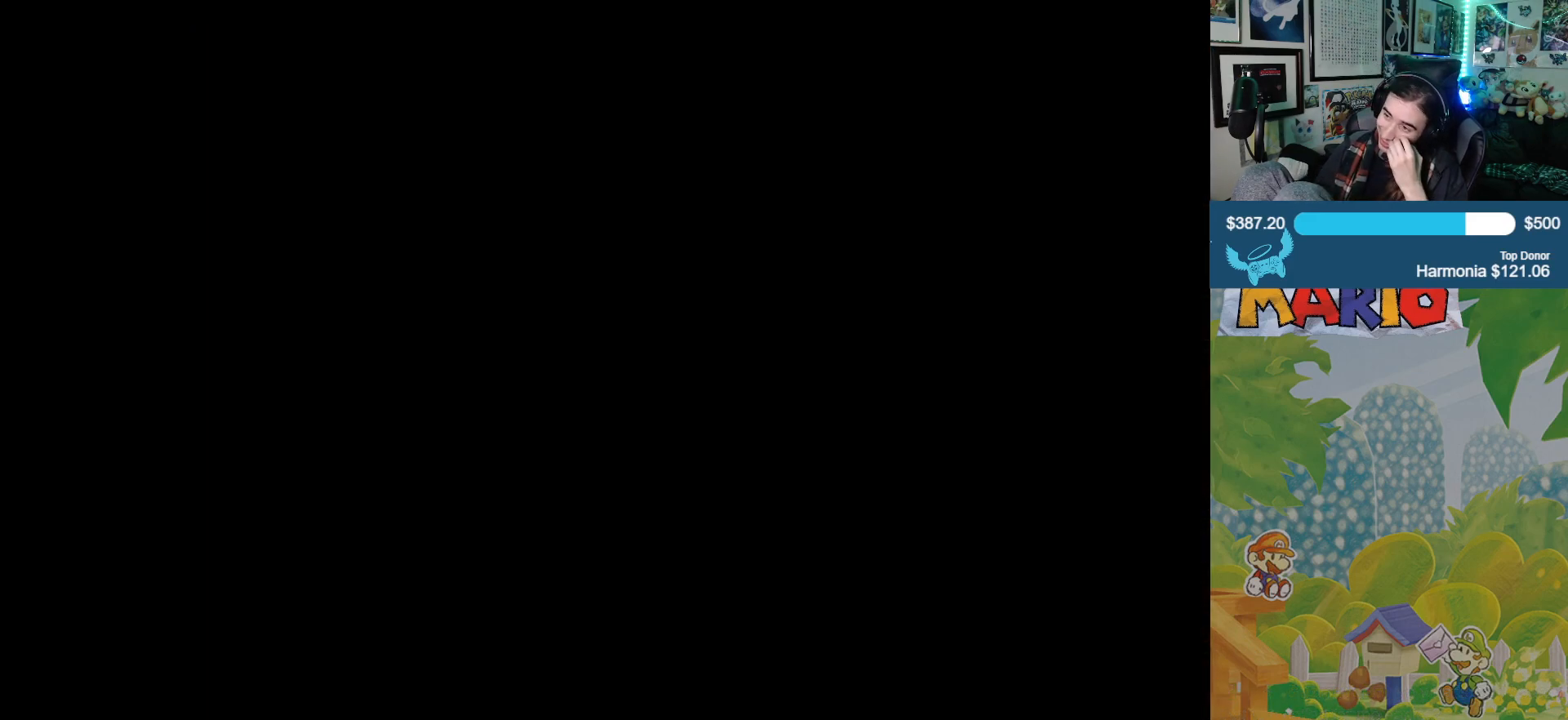
{"buttons": [], "left_stick": "center", "right_stick": "center", "events": []}
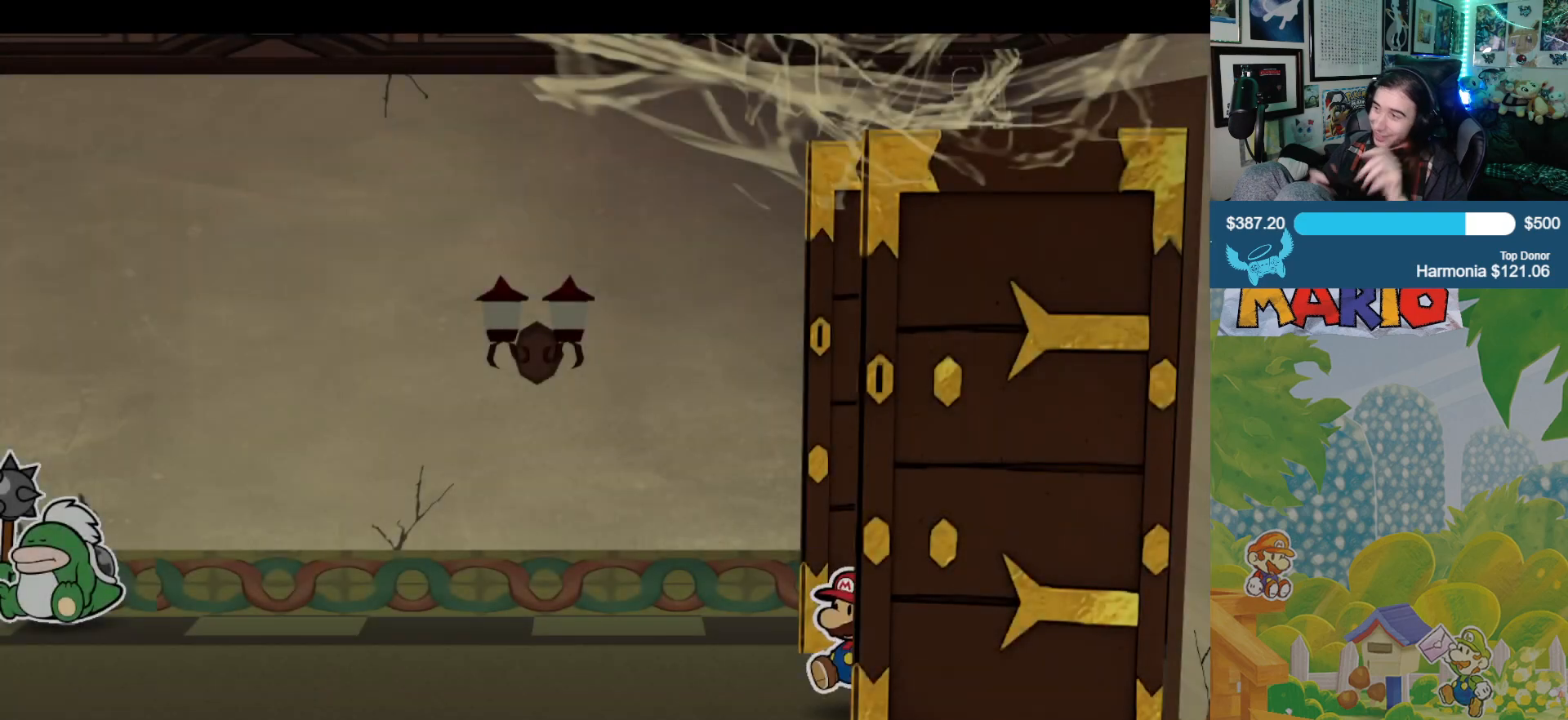
{"buttons": [], "left_stick": "down-left", "right_stick": "center", "events": [[317, "left_stick", "down-left"]]}
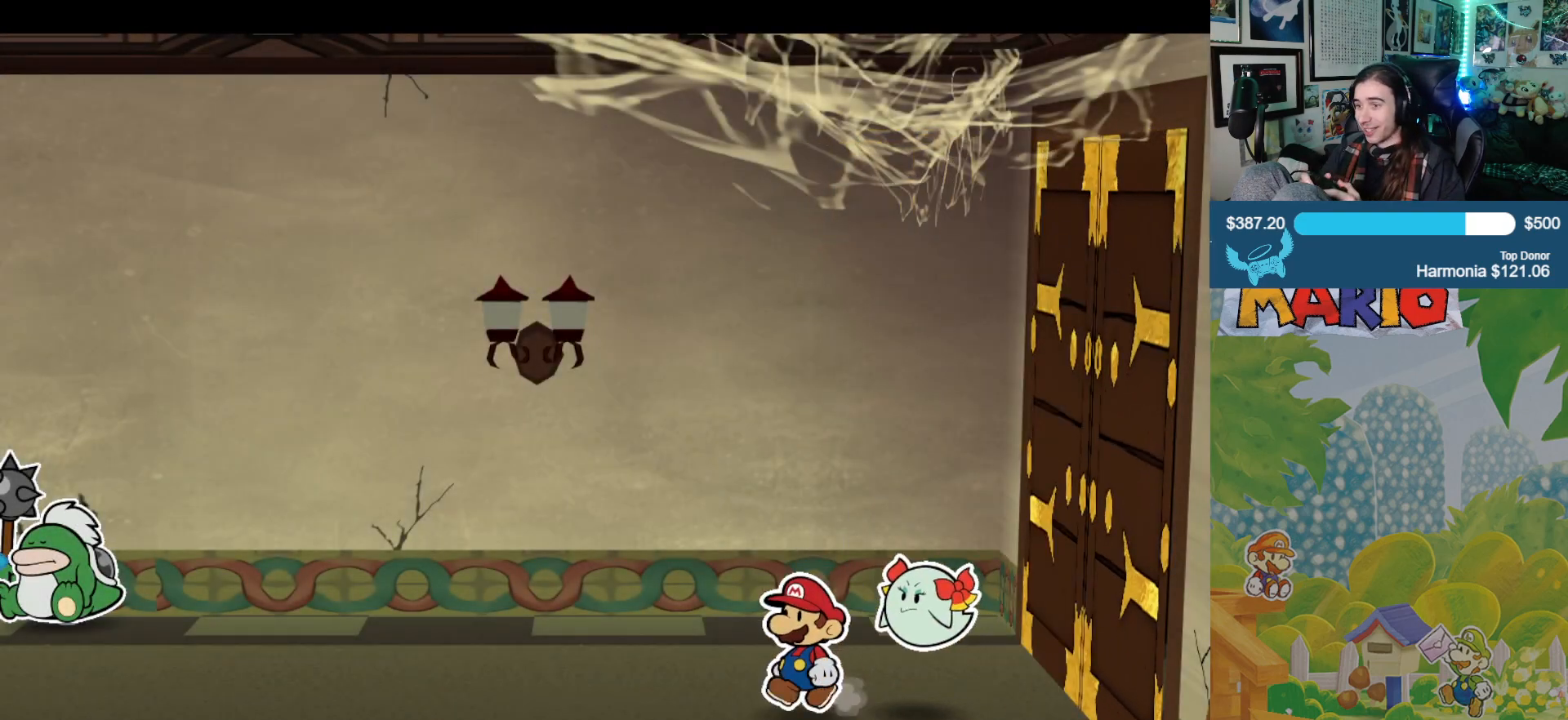
{"buttons": [], "left_stick": "down-left", "right_stick": "center", "events": []}
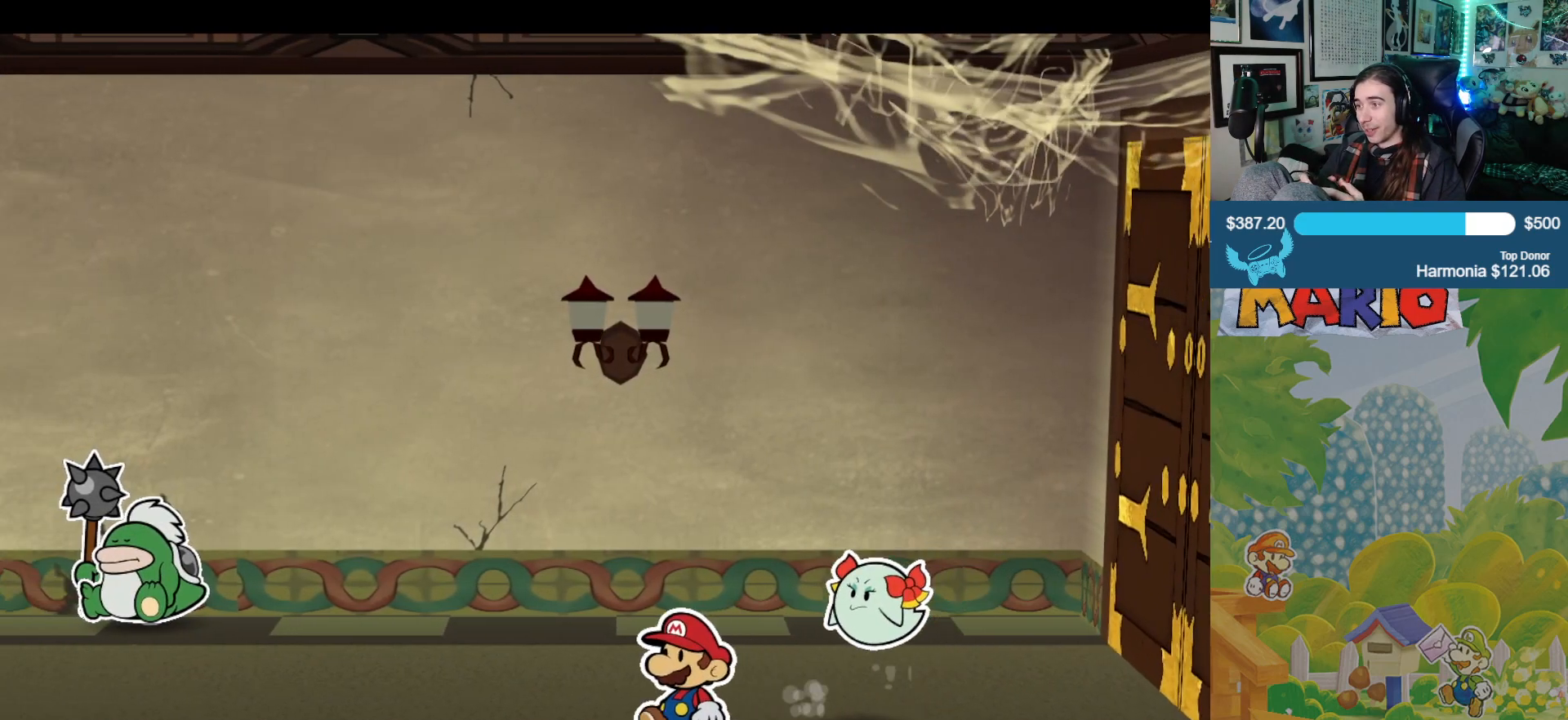
{"buttons": [], "left_stick": "left", "right_stick": "center", "events": [[100, "left_stick", "center"], [283, "left_stick", "left"]]}
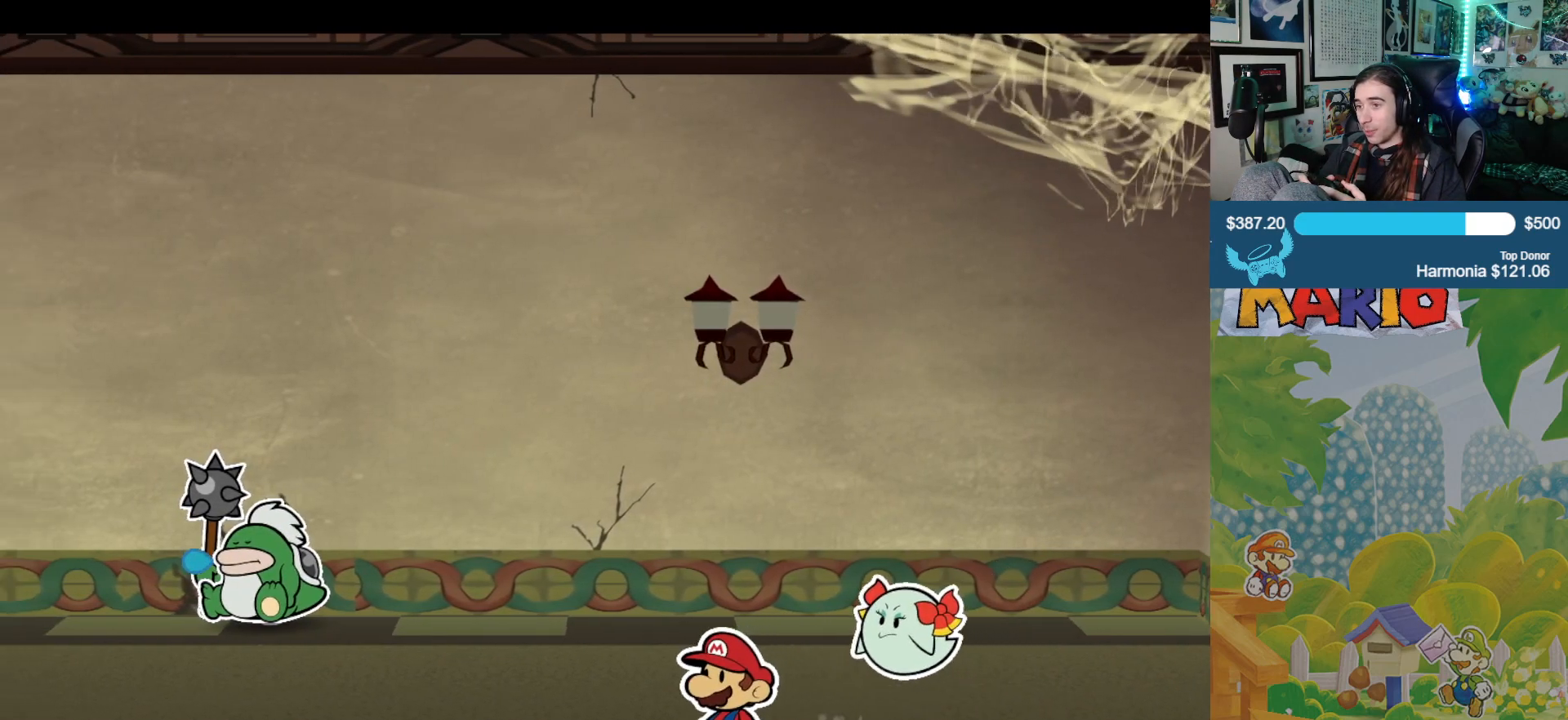
{"buttons": [], "left_stick": "left", "right_stick": "center", "events": []}
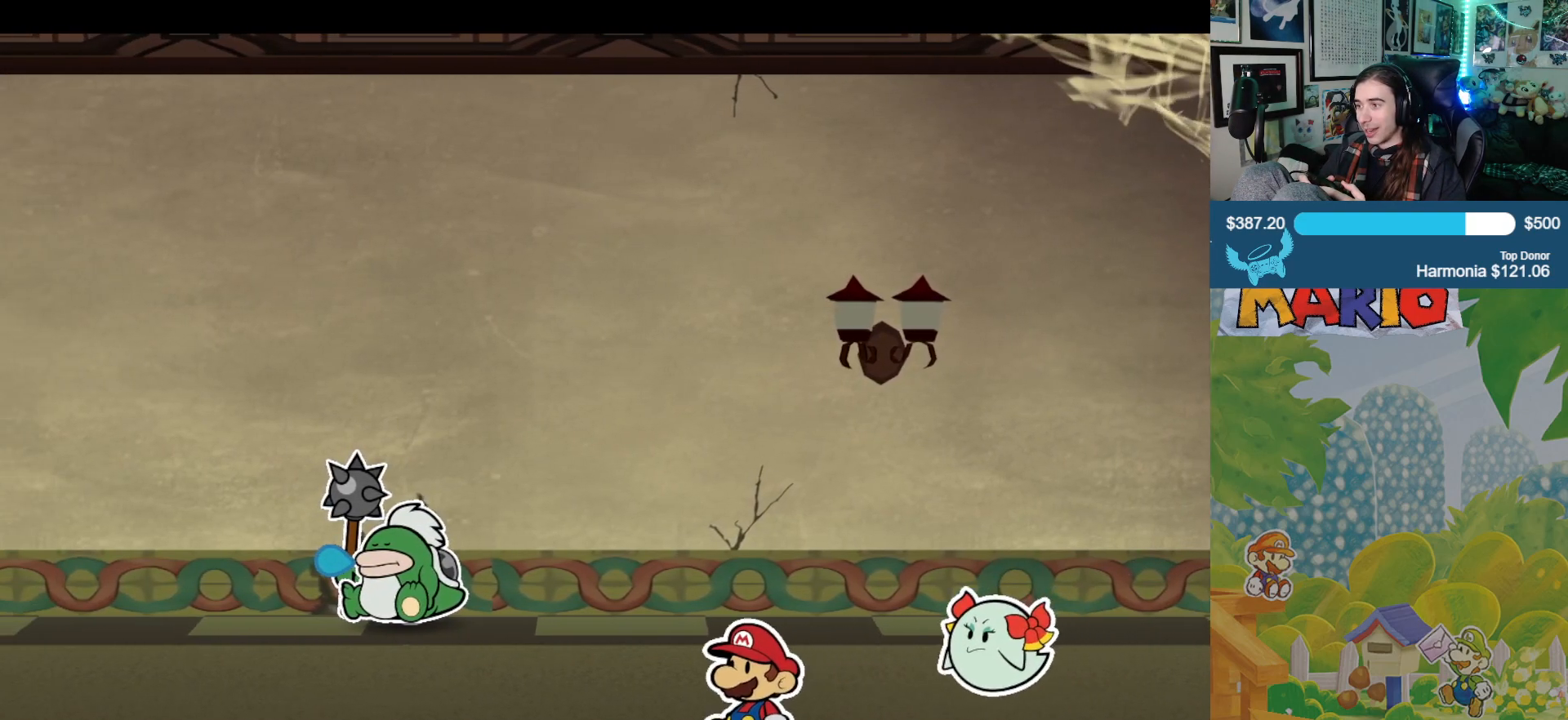
{"buttons": [], "left_stick": "left", "right_stick": "center", "events": []}
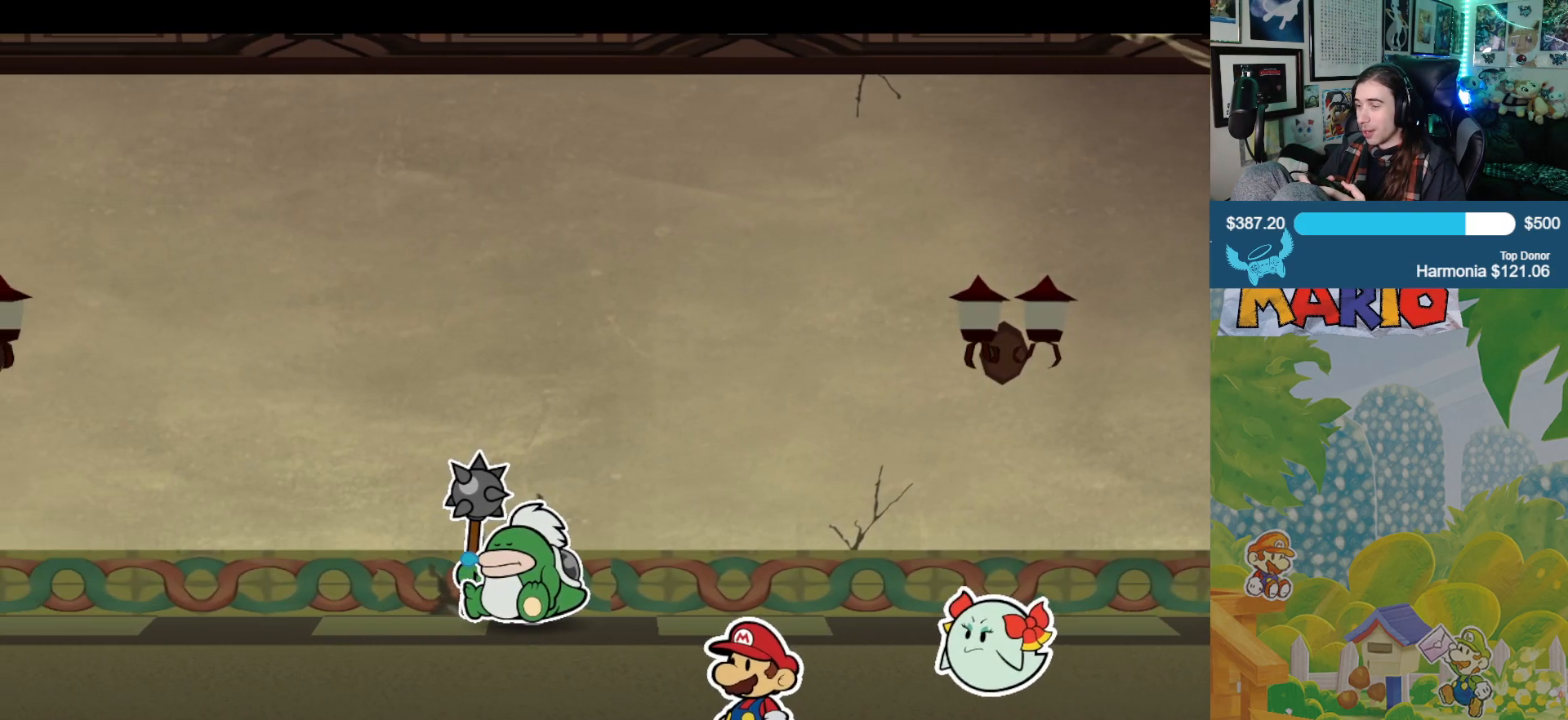
{"buttons": [], "left_stick": "left", "right_stick": "center", "events": []}
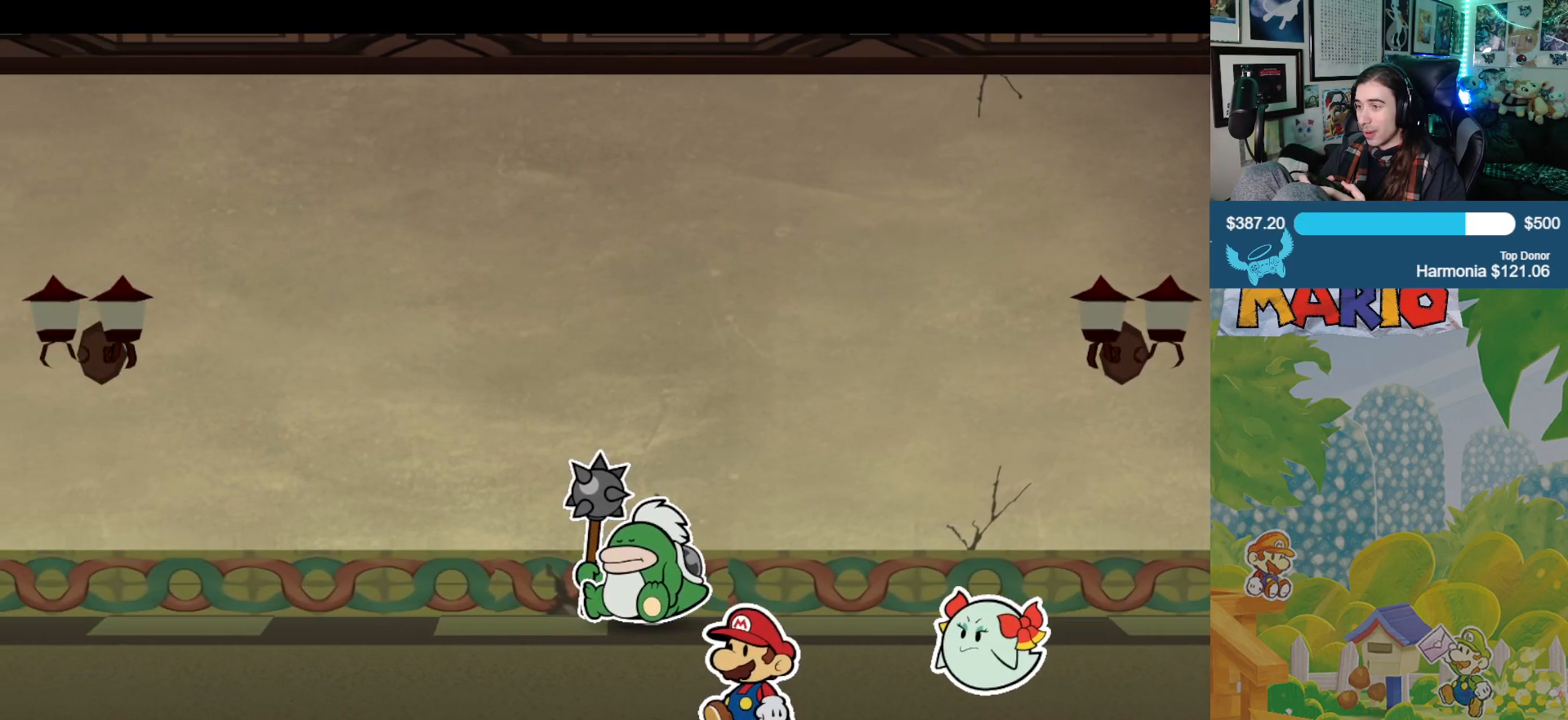
{"buttons": [], "left_stick": "left", "right_stick": "center", "events": []}
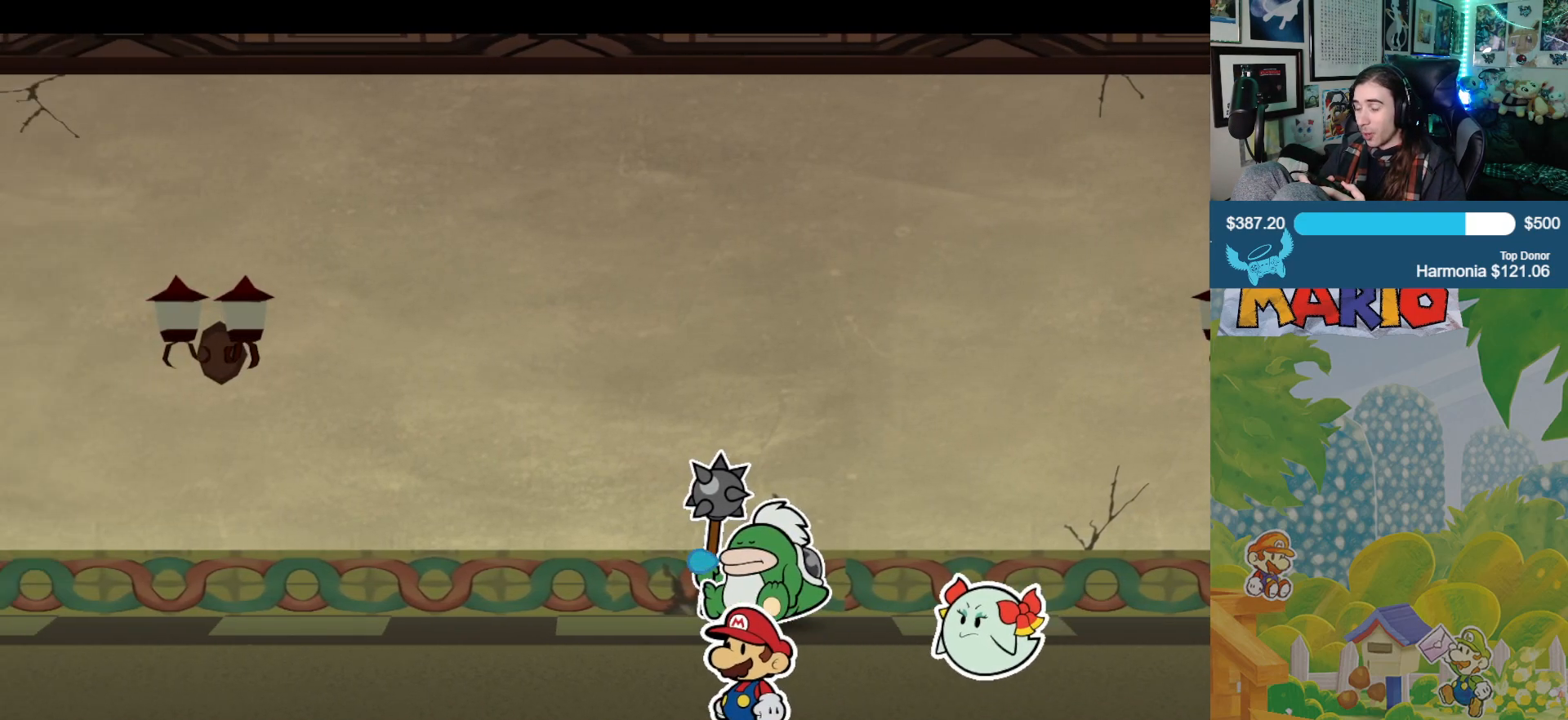
{"buttons": [], "left_stick": "left", "right_stick": "center", "events": []}
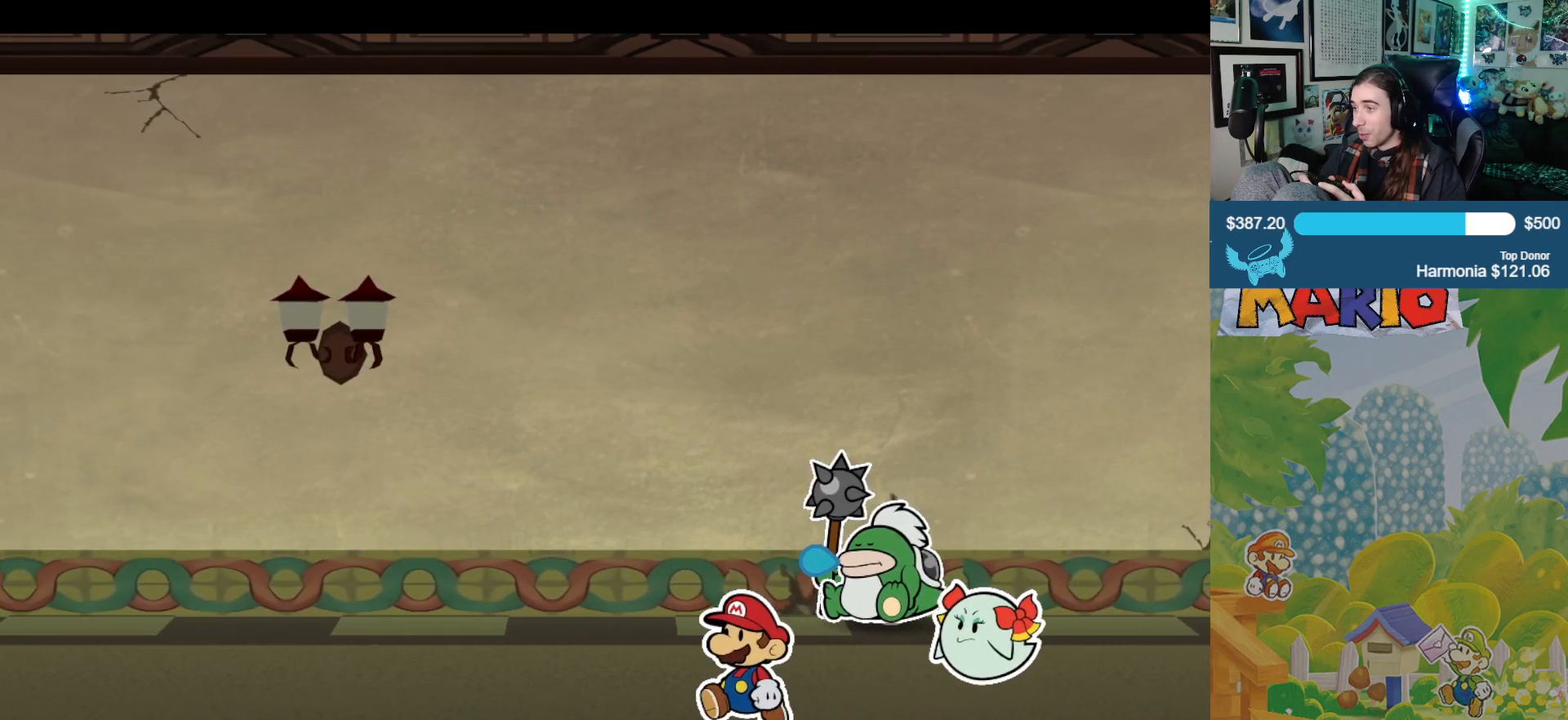
{"buttons": [], "left_stick": "left", "right_stick": "center", "events": []}
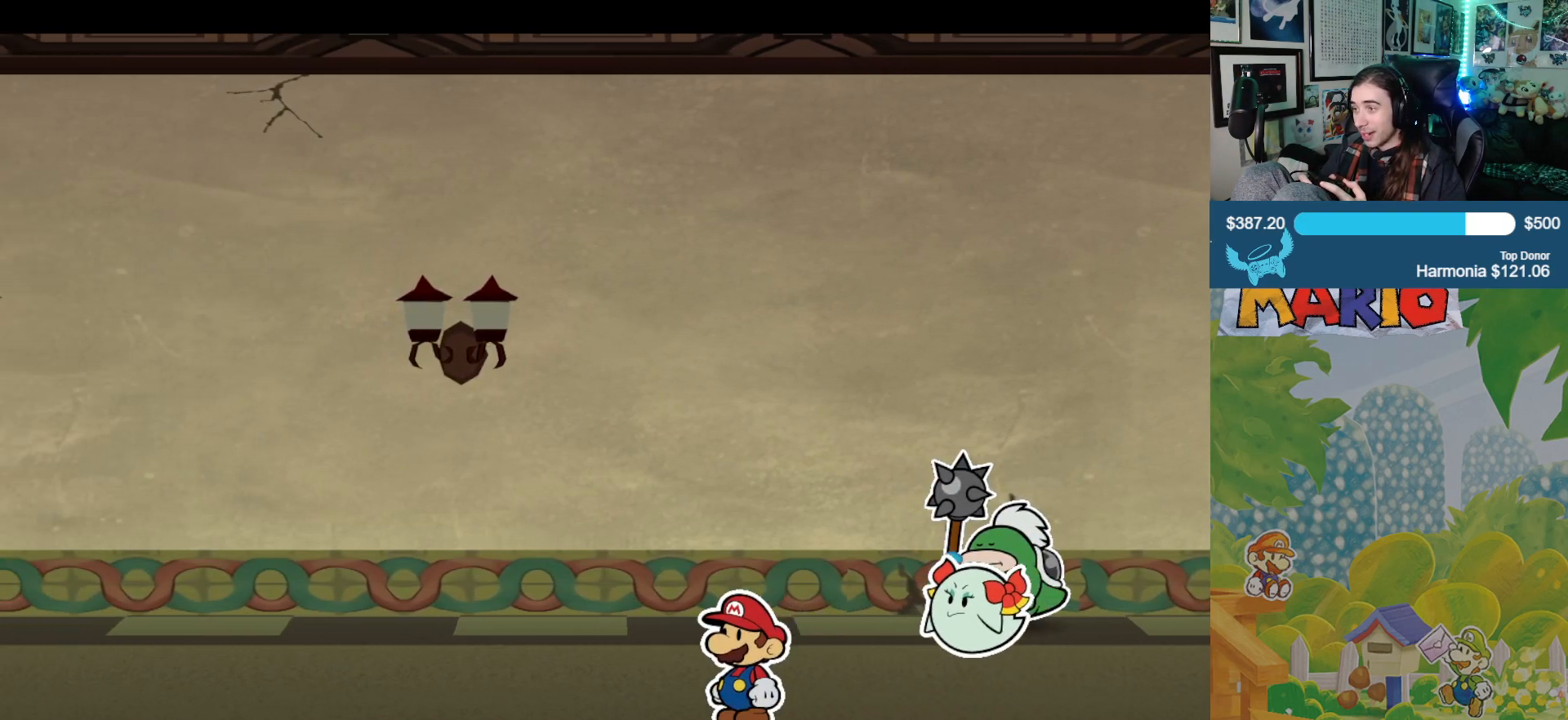
{"buttons": [], "left_stick": "left", "right_stick": "center", "events": []}
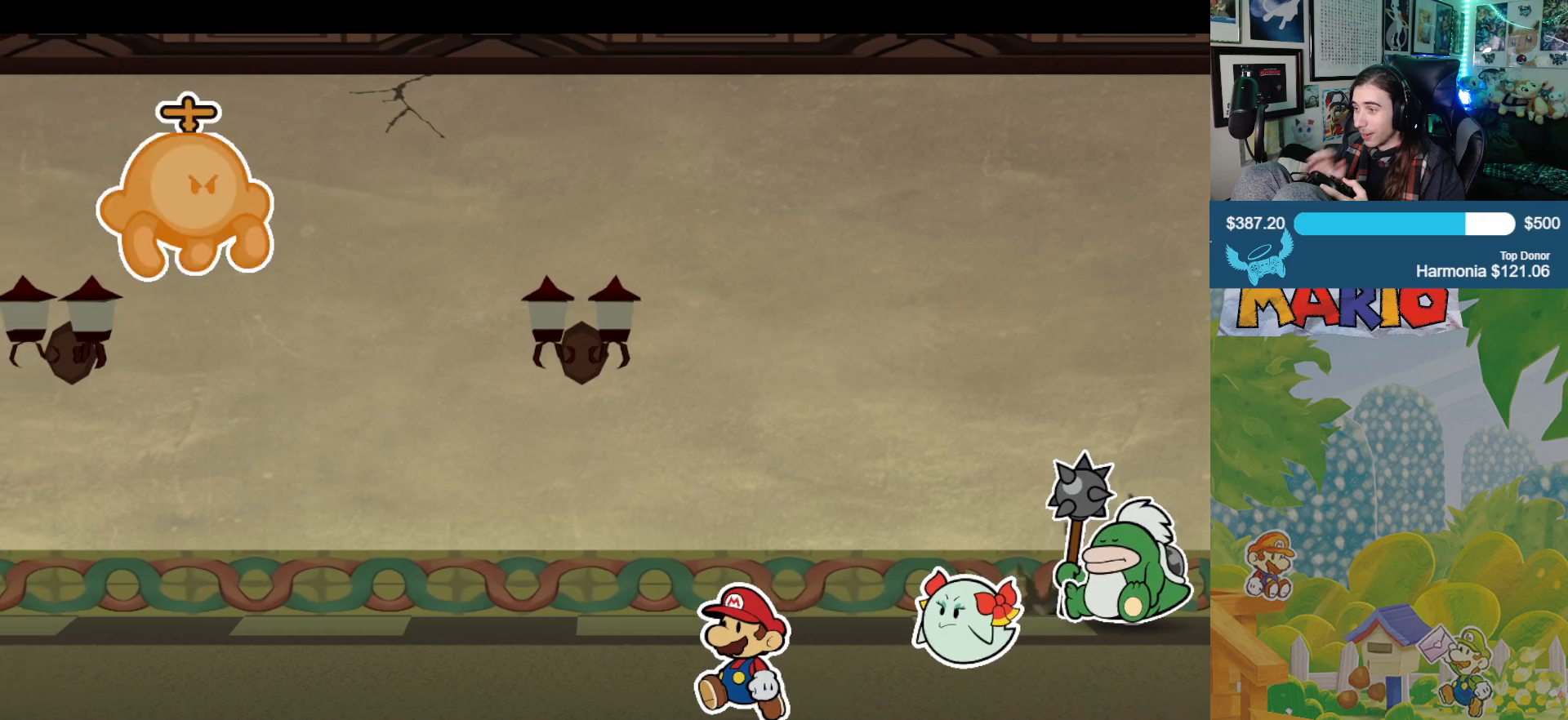
{"buttons": [], "left_stick": "left", "right_stick": "center", "events": []}
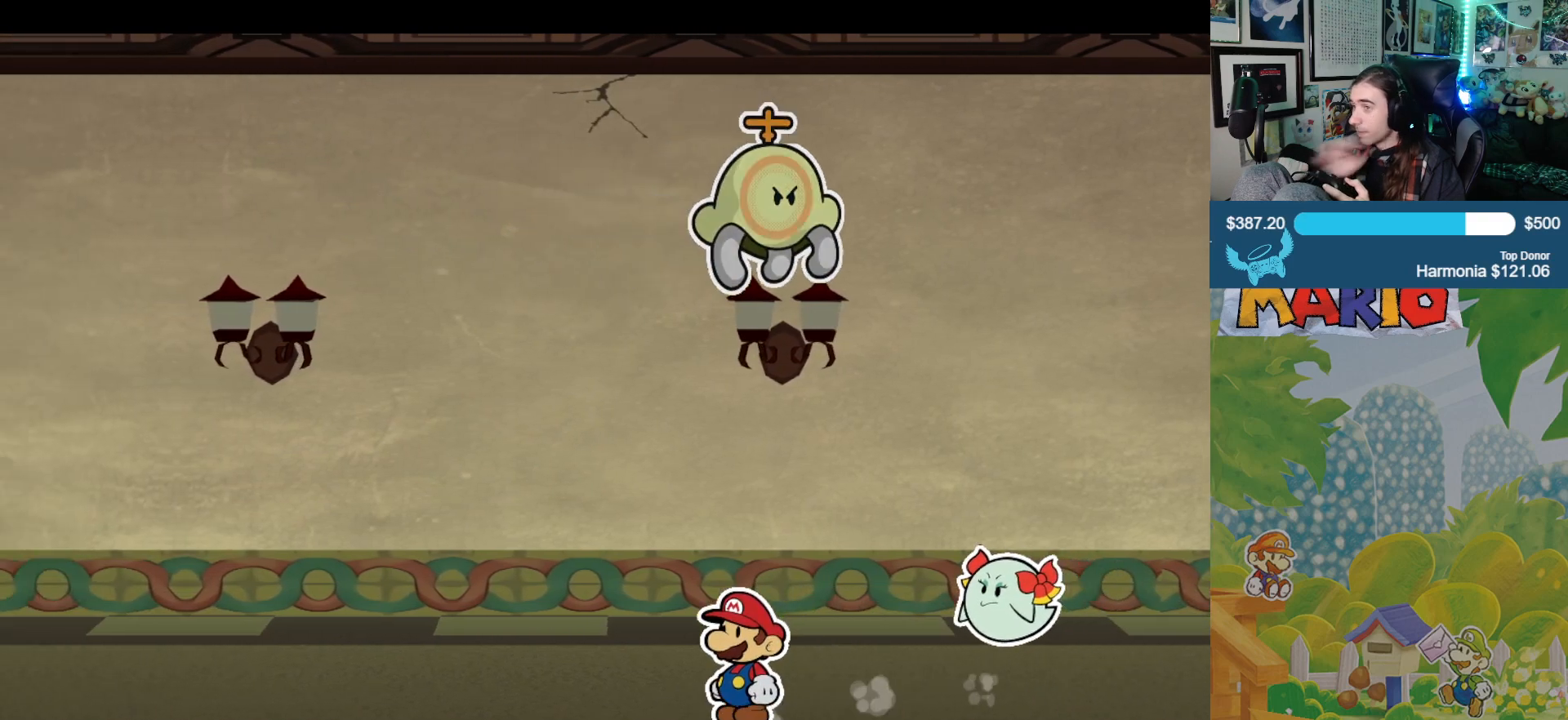
{"buttons": [], "left_stick": "center", "right_stick": "down", "events": [[33, "left_stick", "center"], [150, "right_stick", "down"]]}
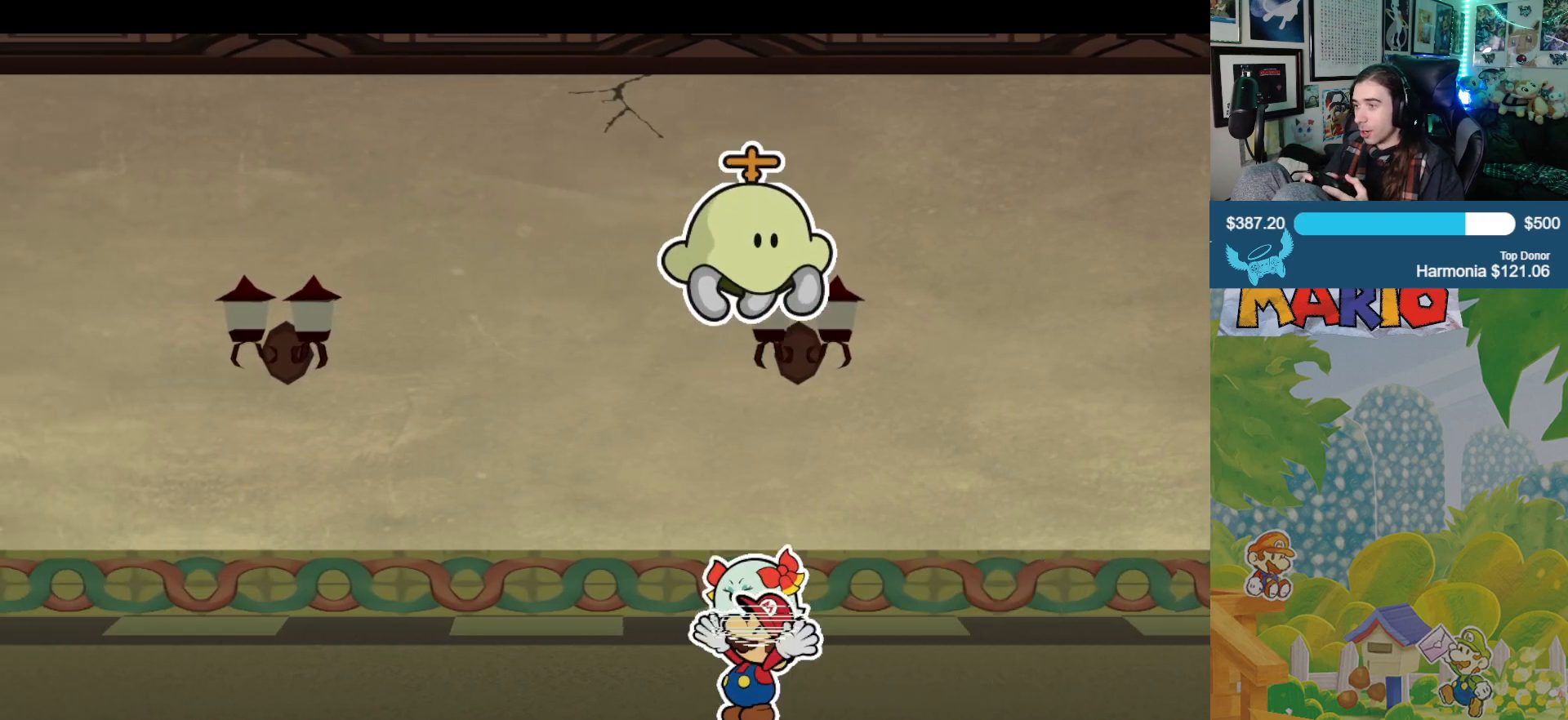
{"buttons": [], "left_stick": "center", "right_stick": "down", "events": []}
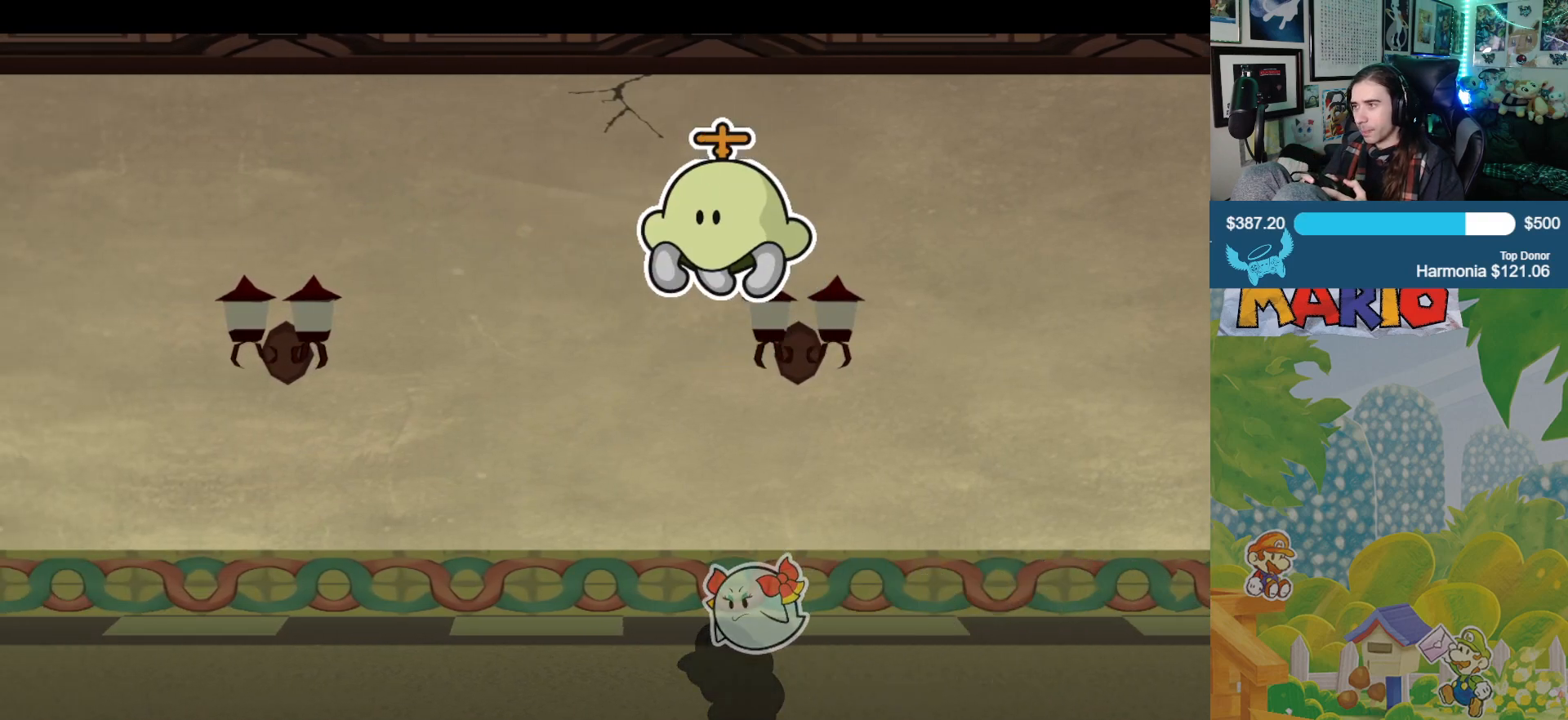
{"buttons": [], "left_stick": "left", "right_stick": "center", "events": [[17, "right_stick", "center"], [83, "left_stick", "left"]]}